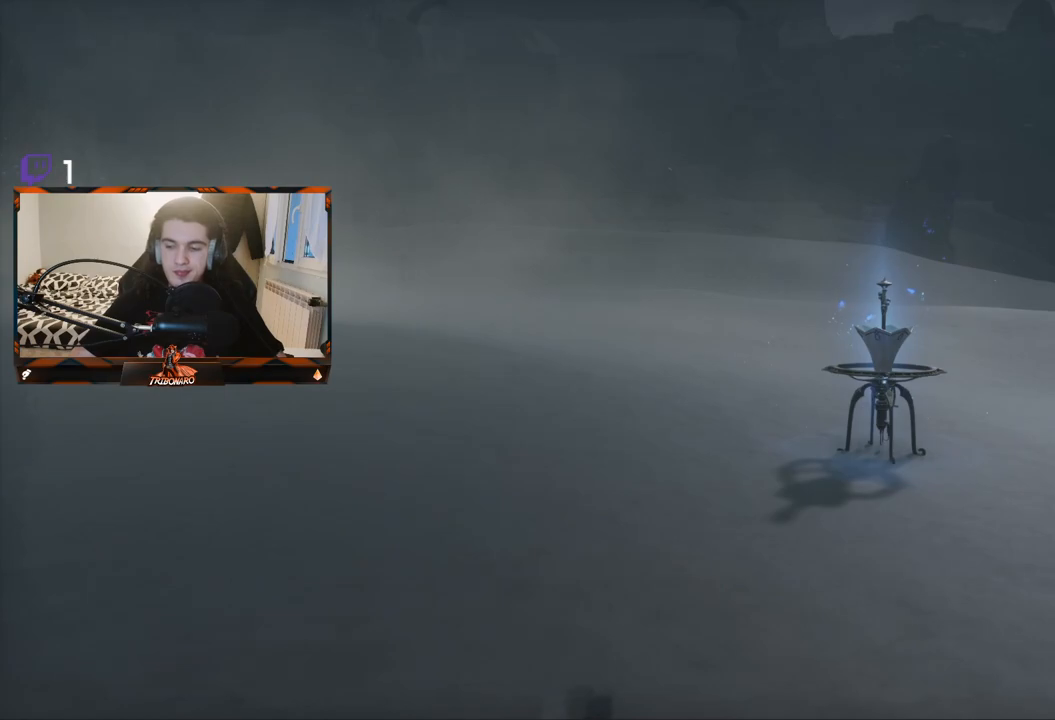
Gameplay with a controller (Xbox layout); each line is a JSON object with the inputs held at the frame after it. "events" lists button and stick changes between this image and that frame as [ms after this image, input, new state], when the widget could be followed in between.
{"buttons": [], "left_stick": "center", "right_stick": "center", "events": [[167, "right_stick", "down-left"], [367, "right_stick", "center"]]}
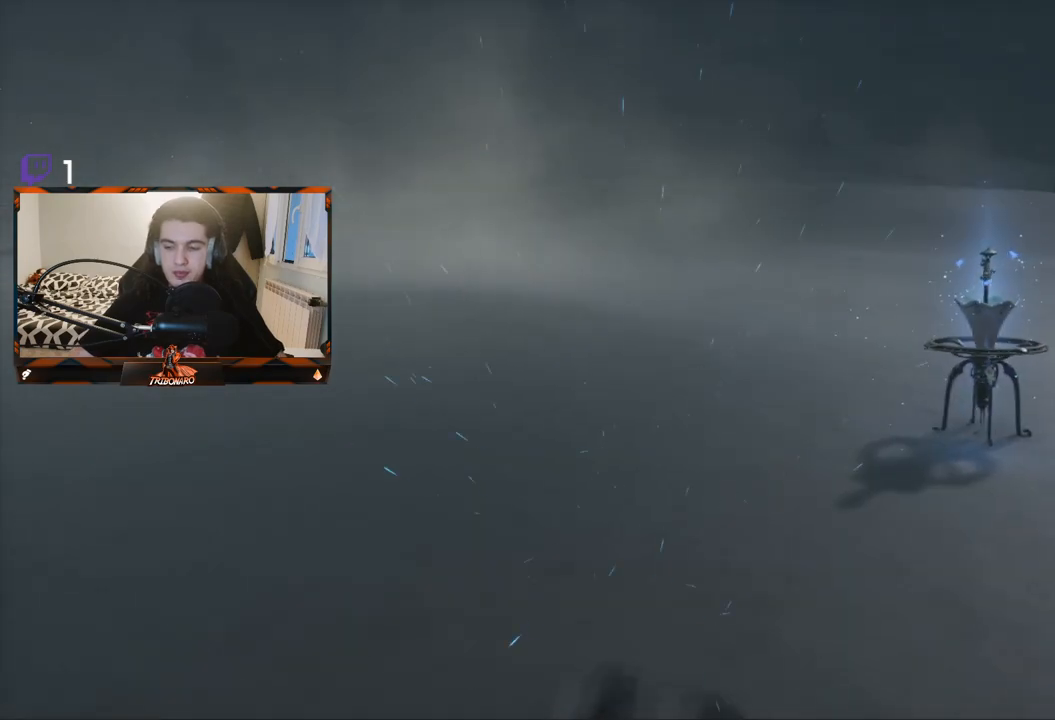
{"buttons": [], "left_stick": "center", "right_stick": "center", "events": []}
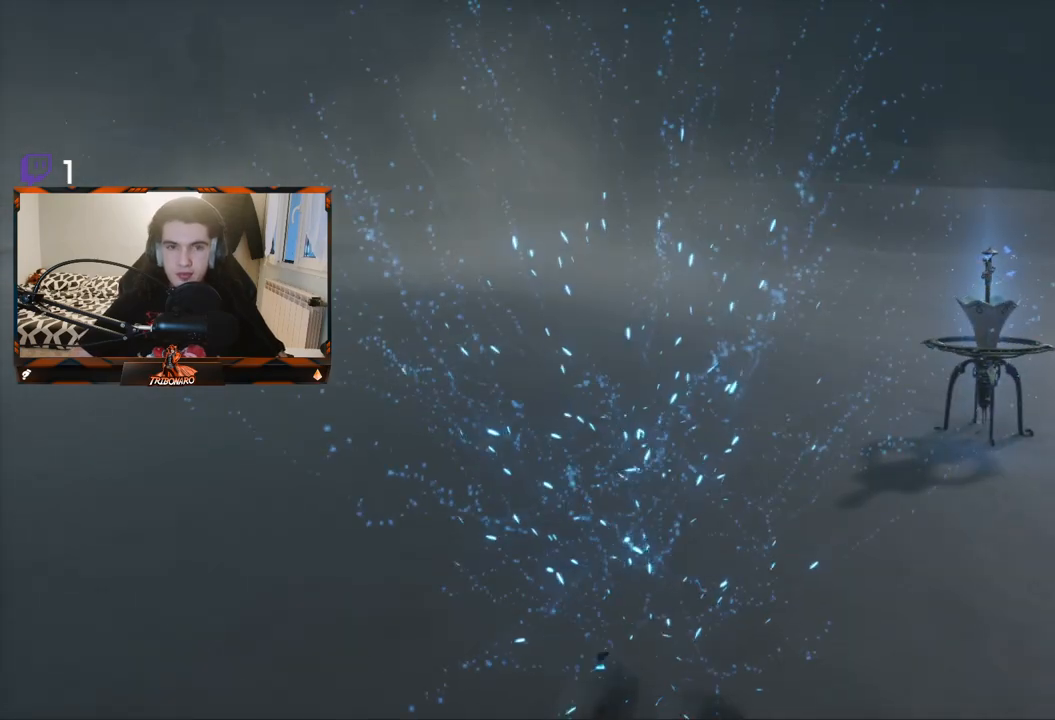
{"buttons": [], "left_stick": "center", "right_stick": "center", "events": []}
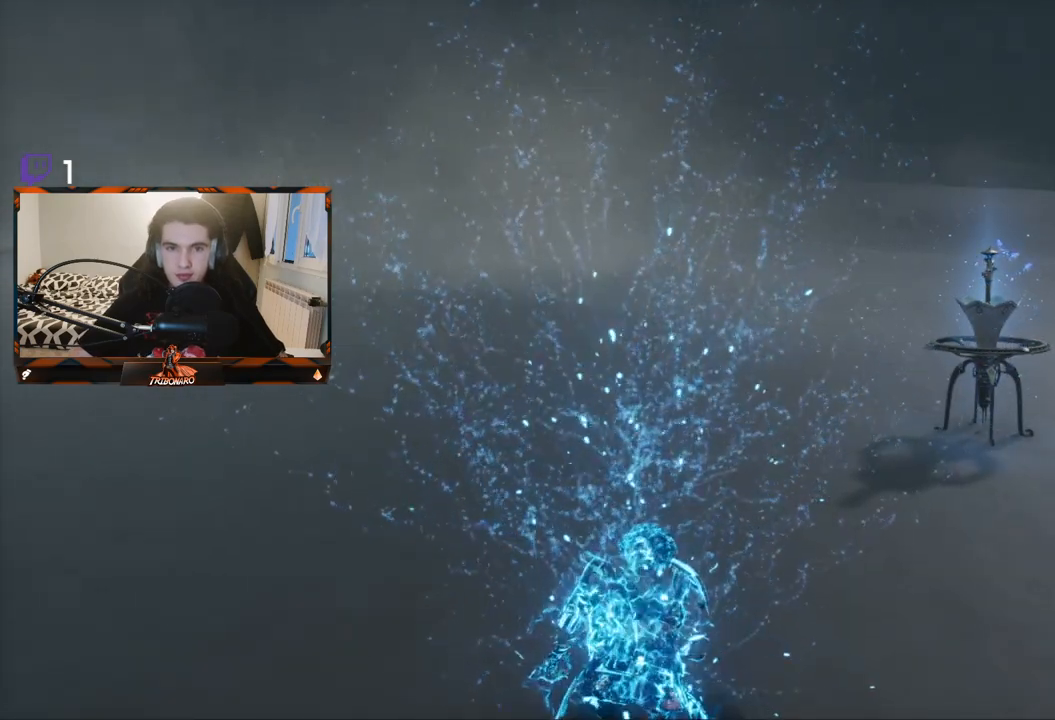
{"buttons": ["B"], "left_stick": "up", "right_stick": "center", "events": [[250, "left_stick", "up"], [450, "B", "down"]]}
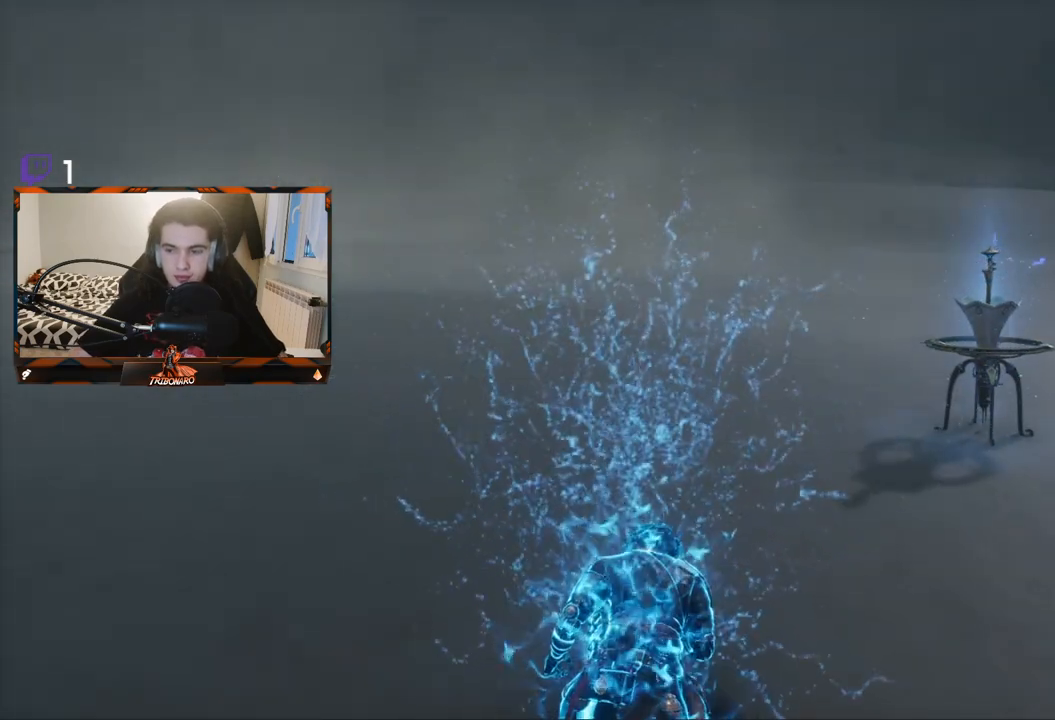
{"buttons": ["B"], "left_stick": "up", "right_stick": "center", "events": []}
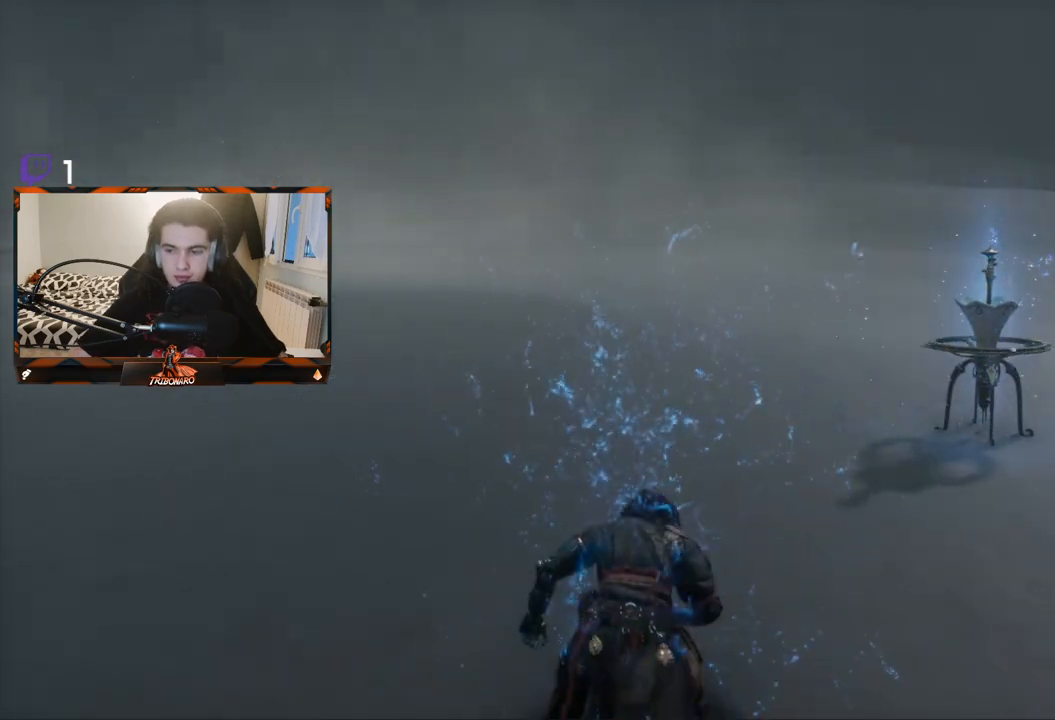
{"buttons": ["B"], "left_stick": "up", "right_stick": "center", "events": []}
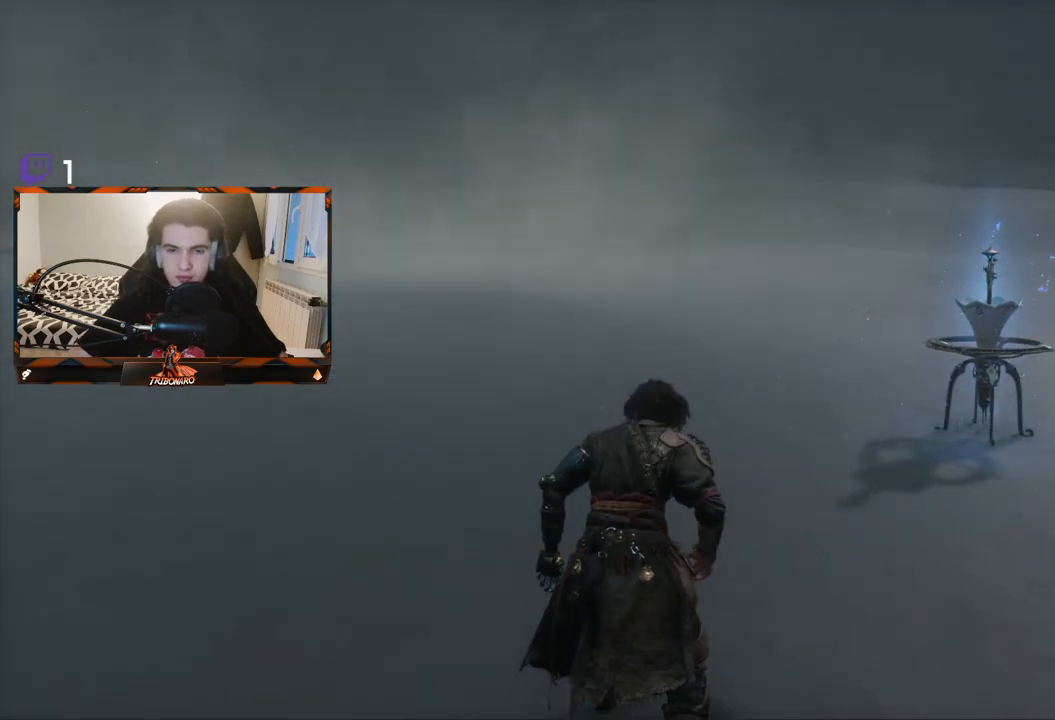
{"buttons": ["B"], "left_stick": "up", "right_stick": "center", "events": []}
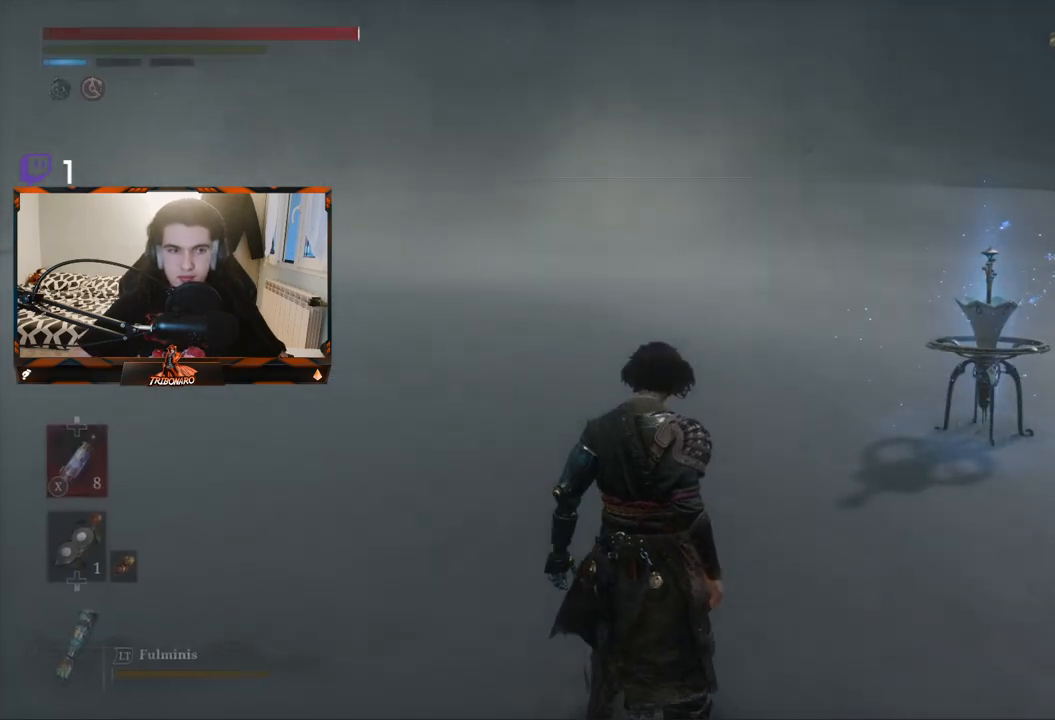
{"buttons": ["B"], "left_stick": "up", "right_stick": "center", "events": []}
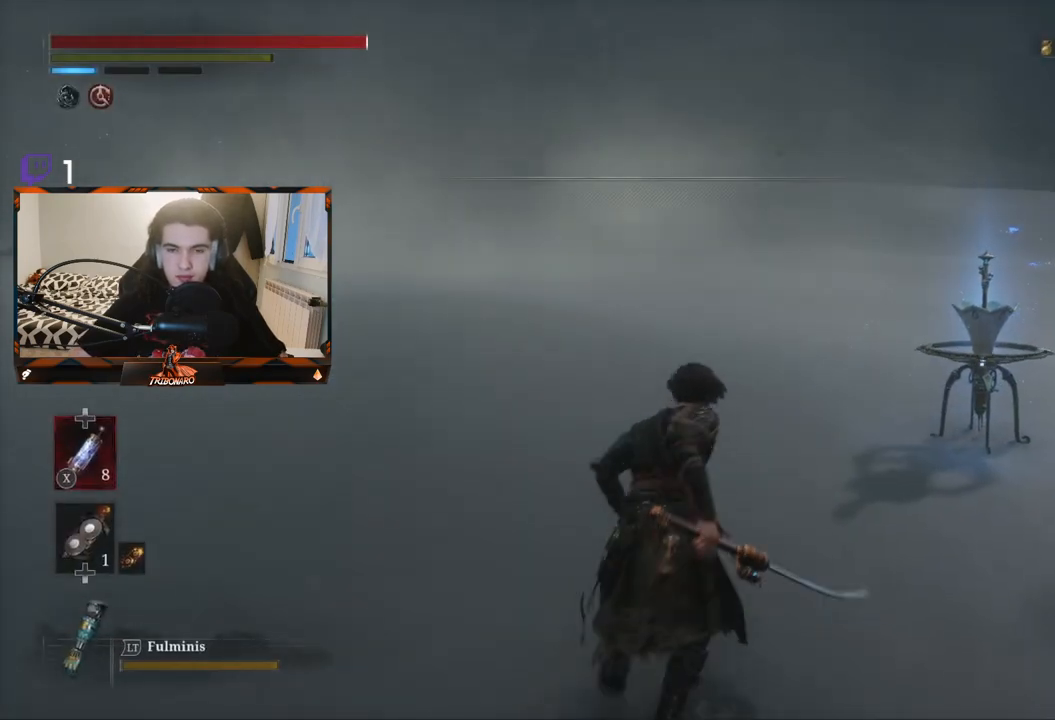
{"buttons": ["B"], "left_stick": "up", "right_stick": "center", "events": []}
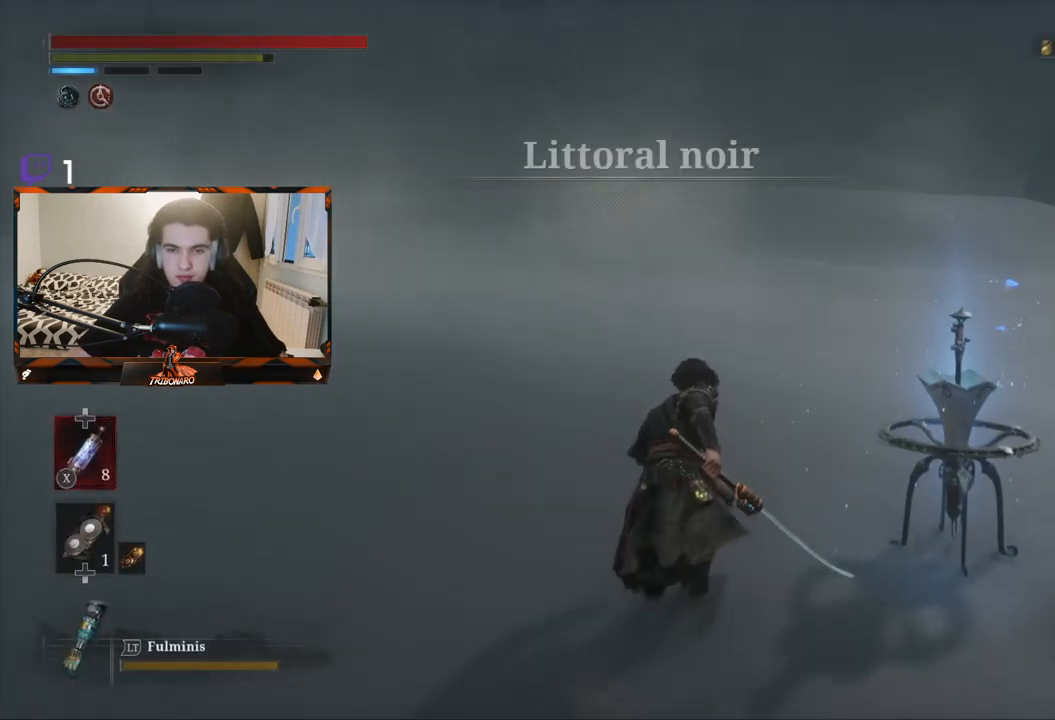
{"buttons": ["B"], "left_stick": "up", "right_stick": "center", "events": []}
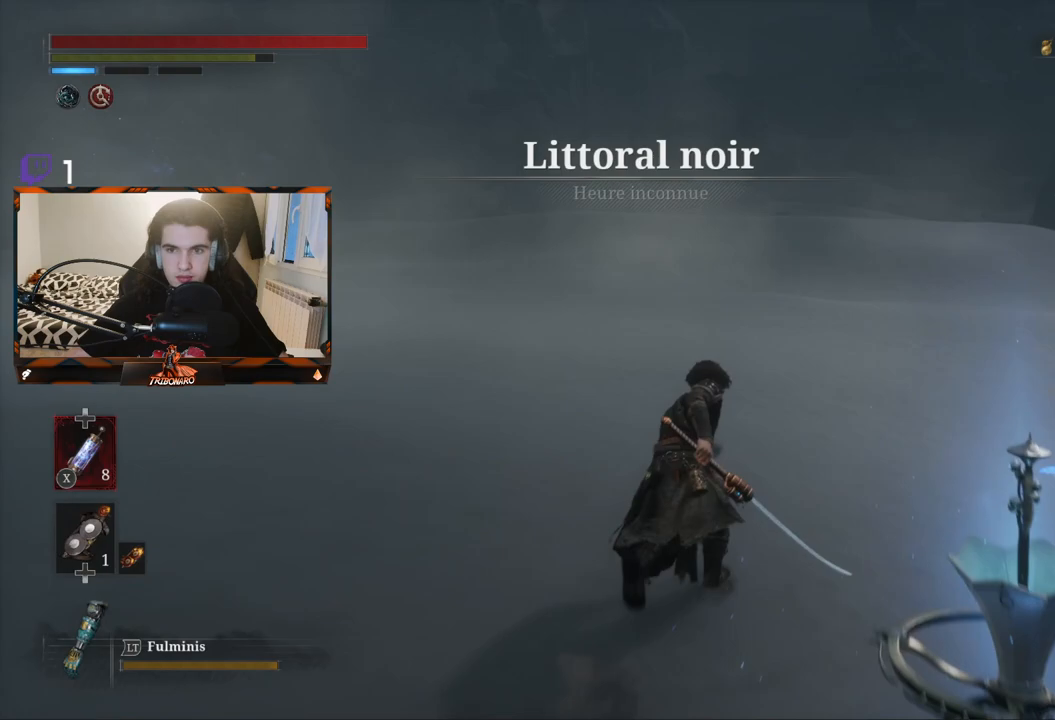
{"buttons": ["B"], "left_stick": "up", "right_stick": "center", "events": []}
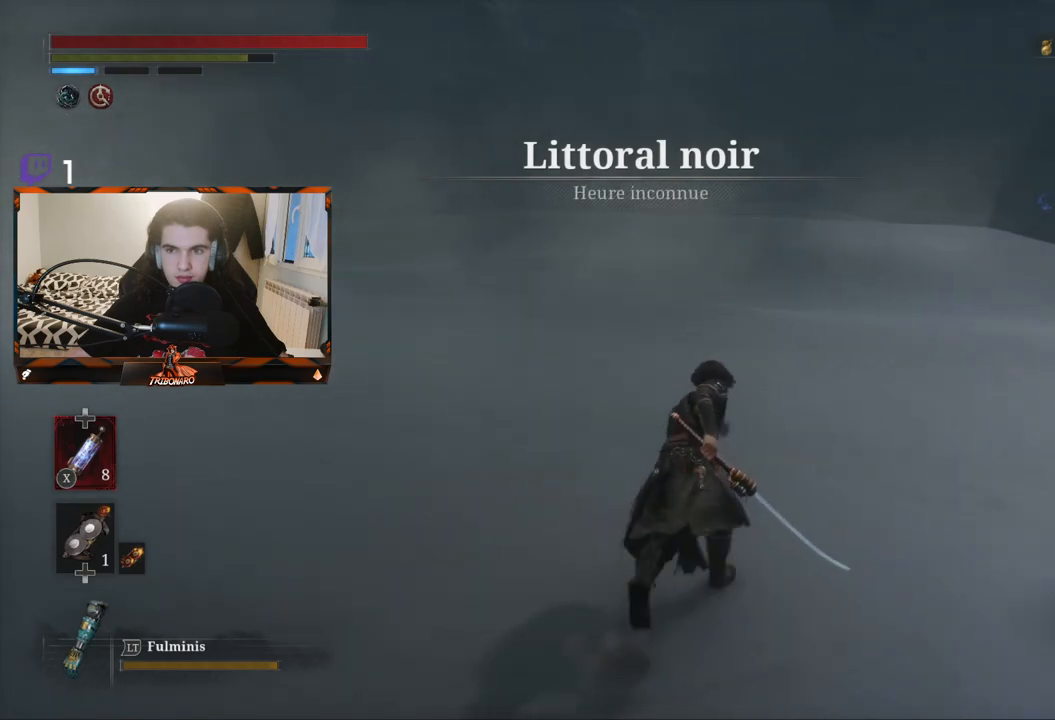
{"buttons": ["B"], "left_stick": "up", "right_stick": "center", "events": []}
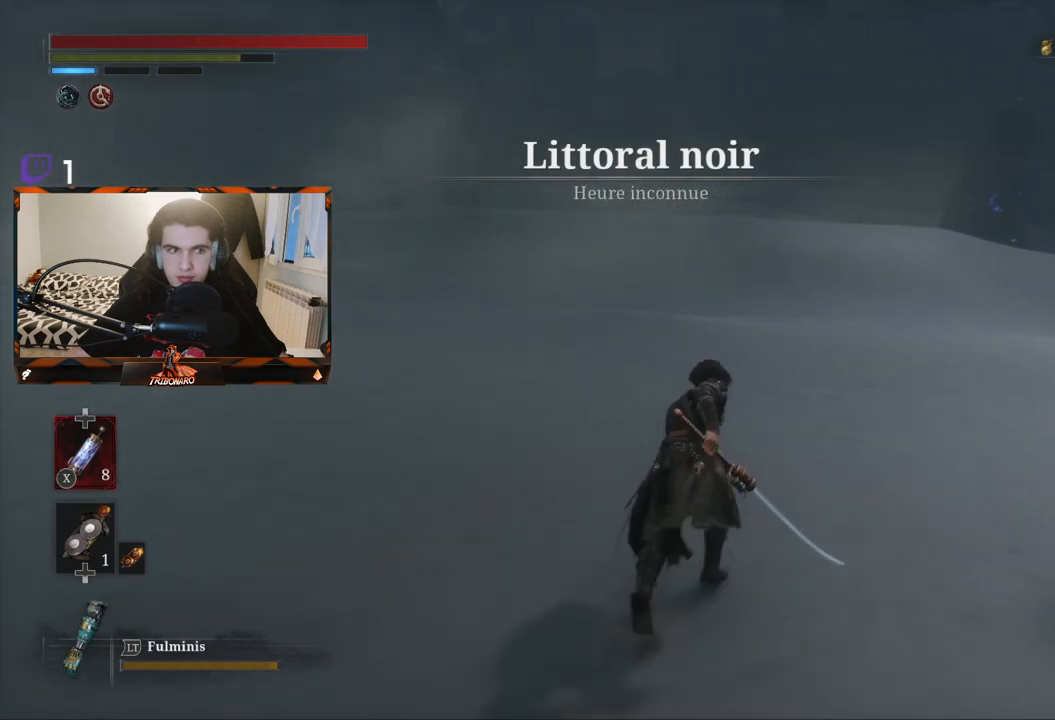
{"buttons": ["B"], "left_stick": "up", "right_stick": "center", "events": []}
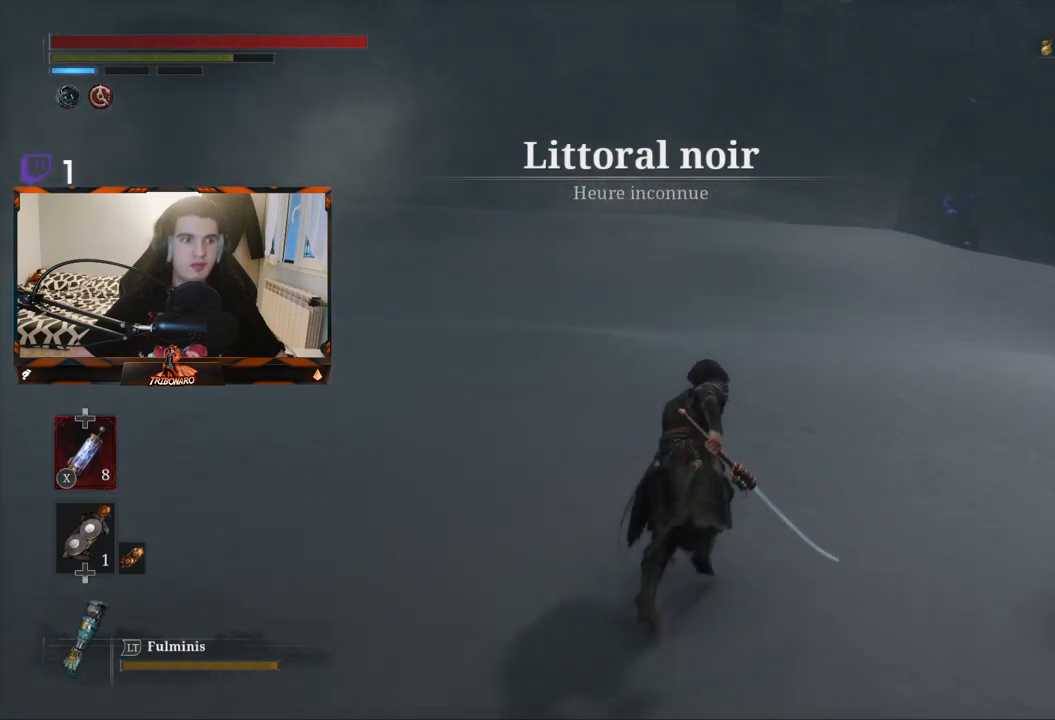
{"buttons": ["B"], "left_stick": "up", "right_stick": "center", "events": []}
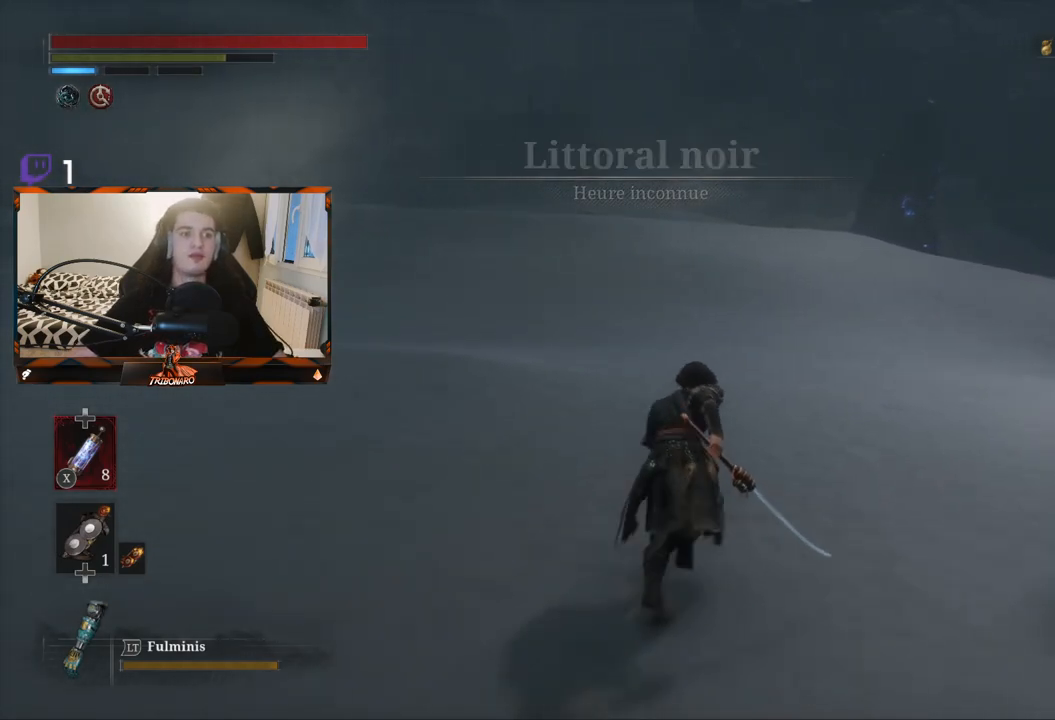
{"buttons": ["B"], "left_stick": "up", "right_stick": "center", "events": []}
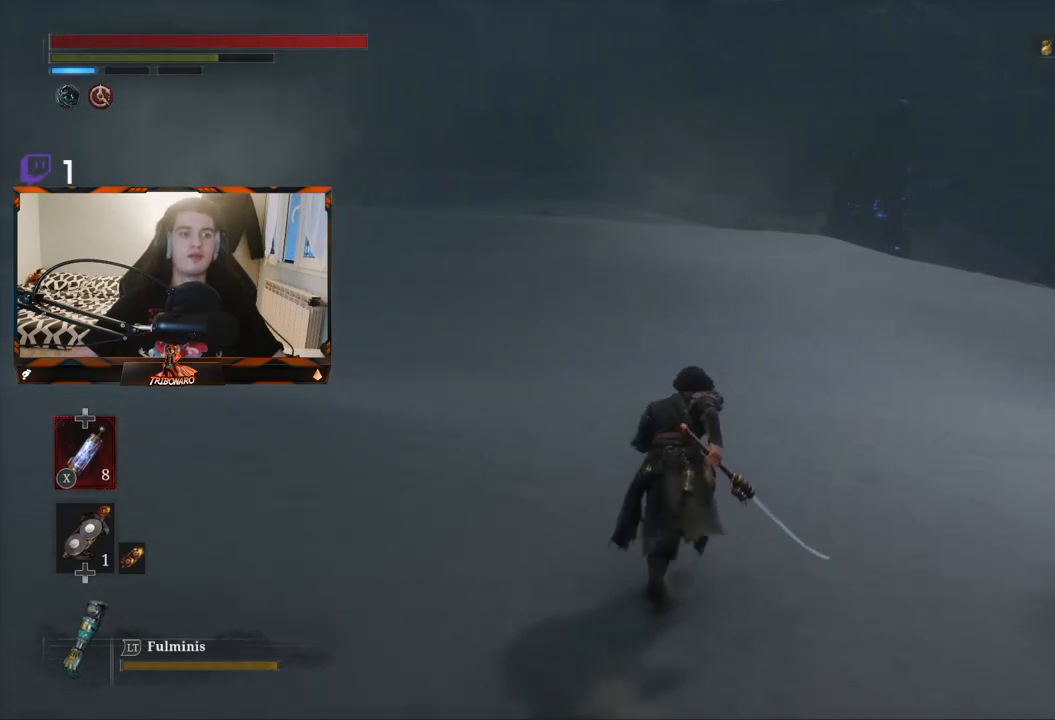
{"buttons": ["B"], "left_stick": "up", "right_stick": "center", "events": []}
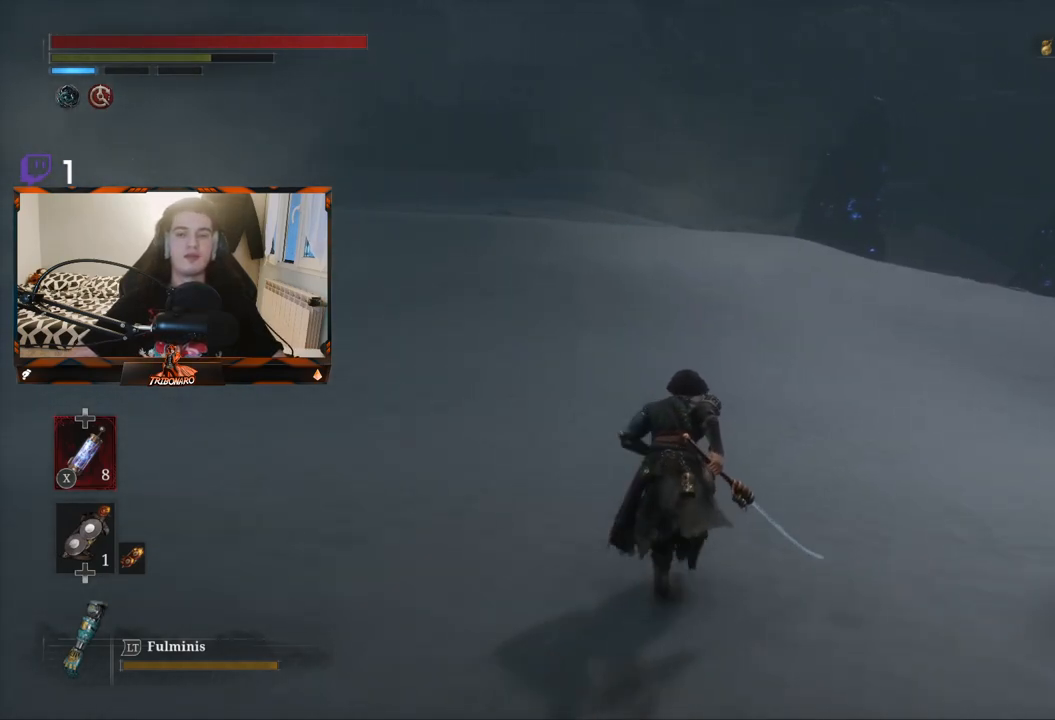
{"buttons": ["B"], "left_stick": "up", "right_stick": "center", "events": []}
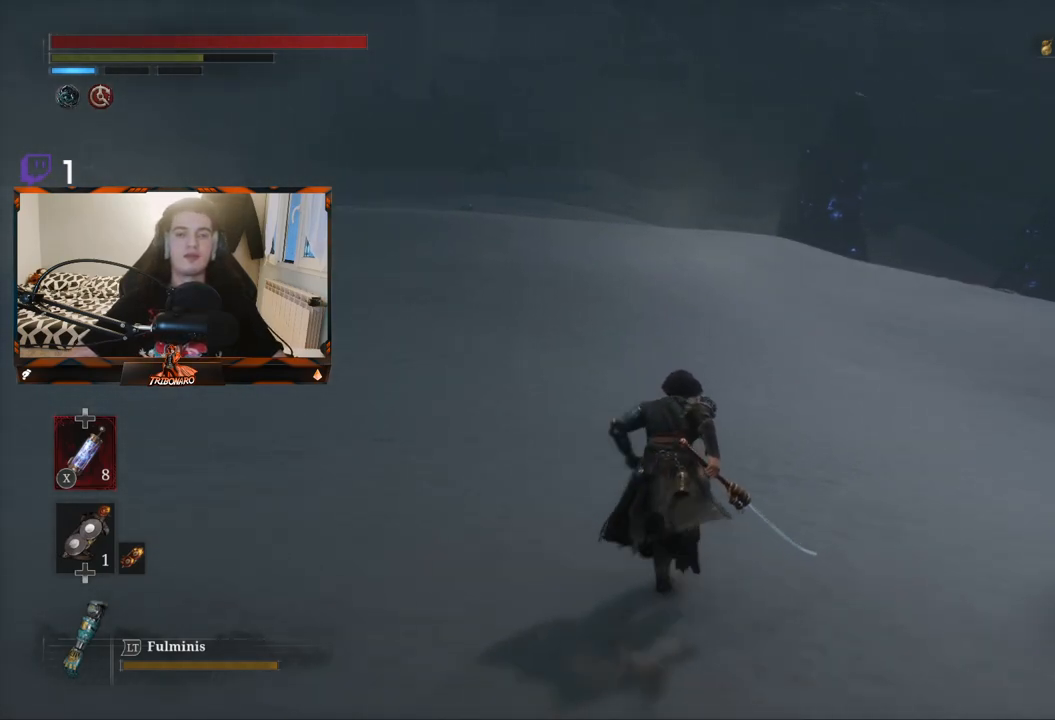
{"buttons": ["B"], "left_stick": "up", "right_stick": "center", "events": []}
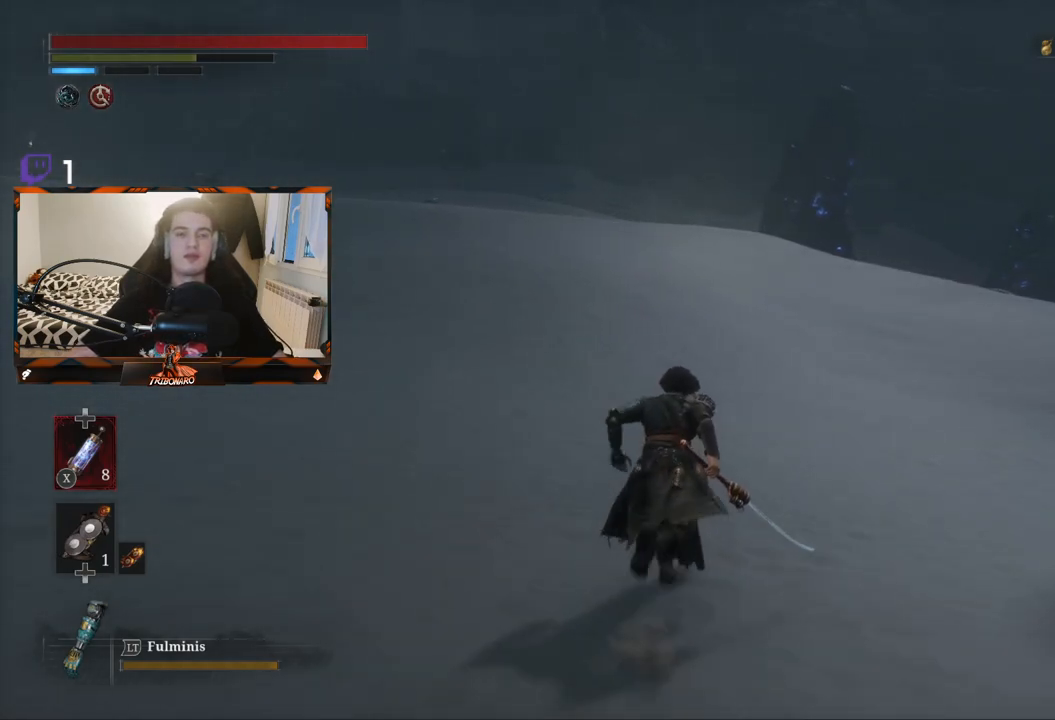
{"buttons": ["B"], "left_stick": "up", "right_stick": "center", "events": []}
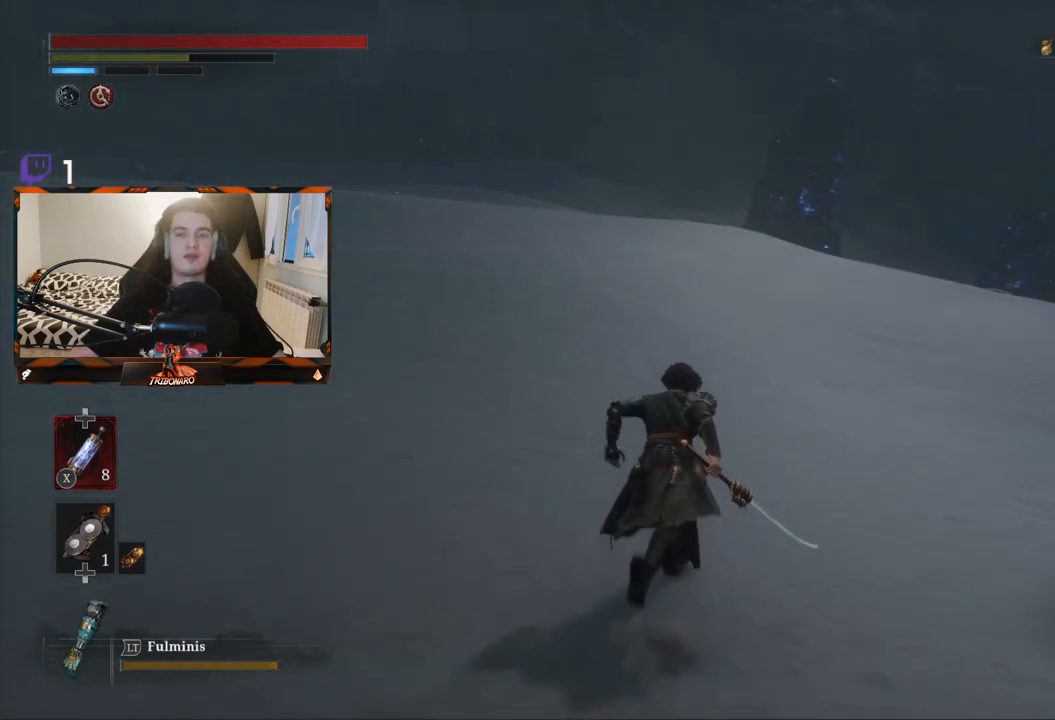
{"buttons": ["B"], "left_stick": "up", "right_stick": "center", "events": []}
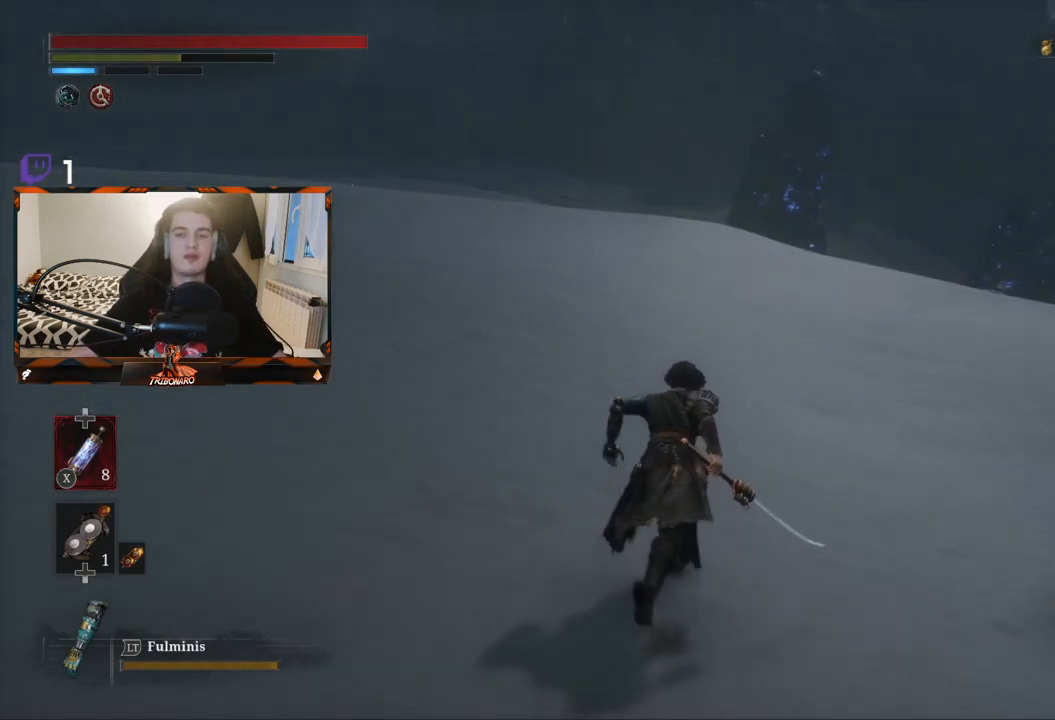
{"buttons": ["B"], "left_stick": "up", "right_stick": "center", "events": []}
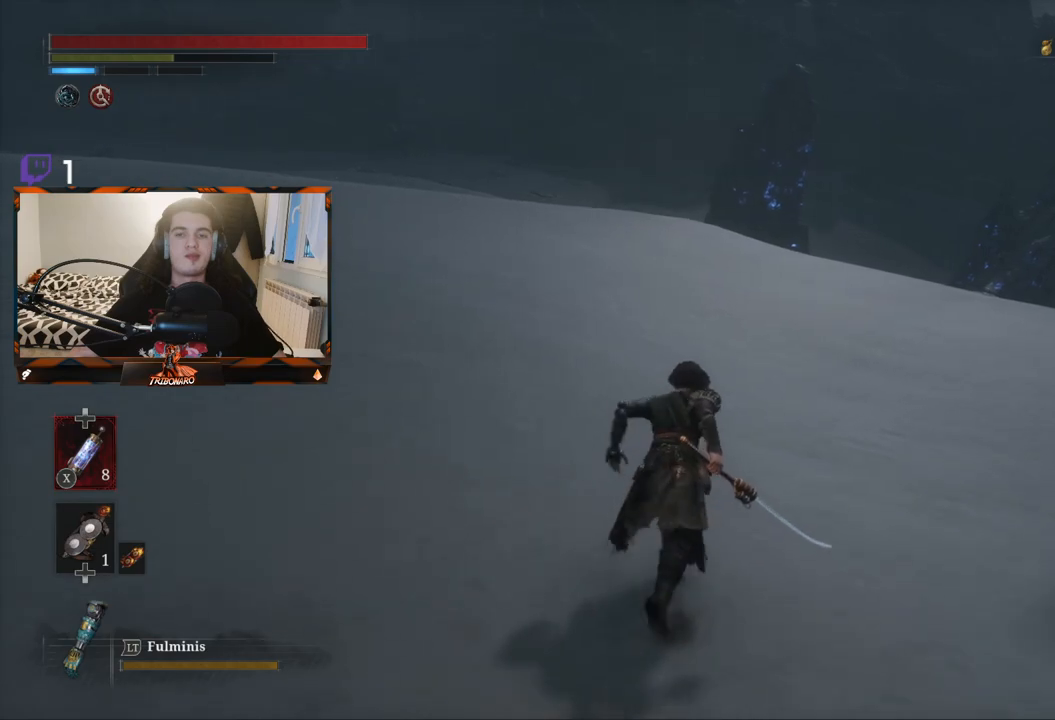
{"buttons": ["B"], "left_stick": "up", "right_stick": "center", "events": []}
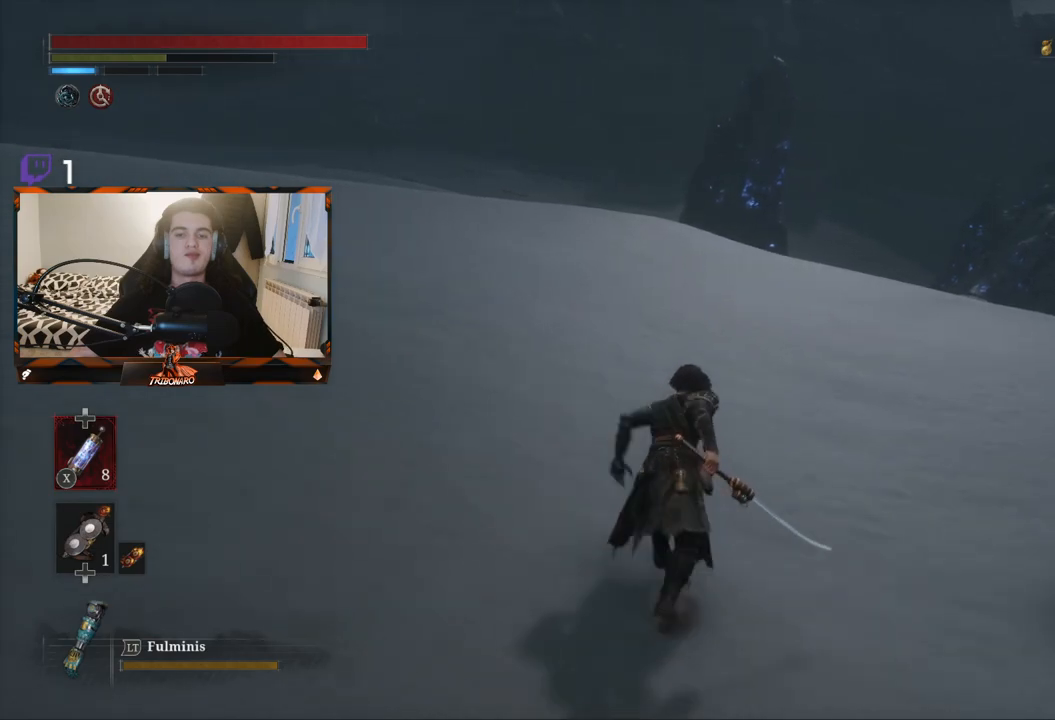
{"buttons": ["B"], "left_stick": "up", "right_stick": "center", "events": []}
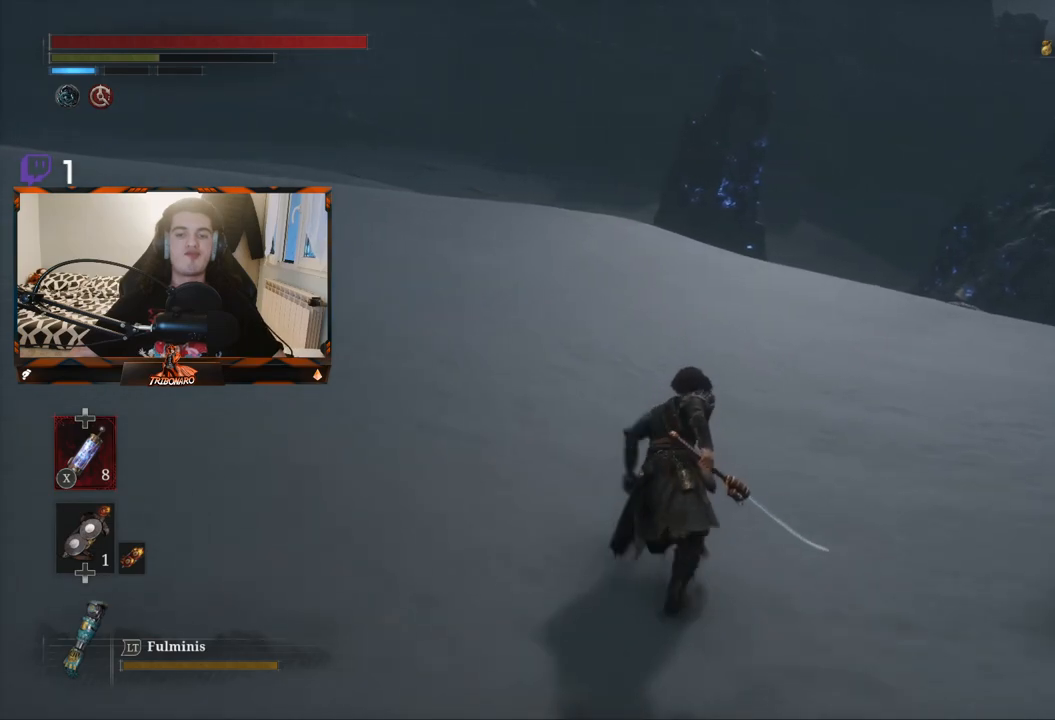
{"buttons": ["B"], "left_stick": "up", "right_stick": "center", "events": []}
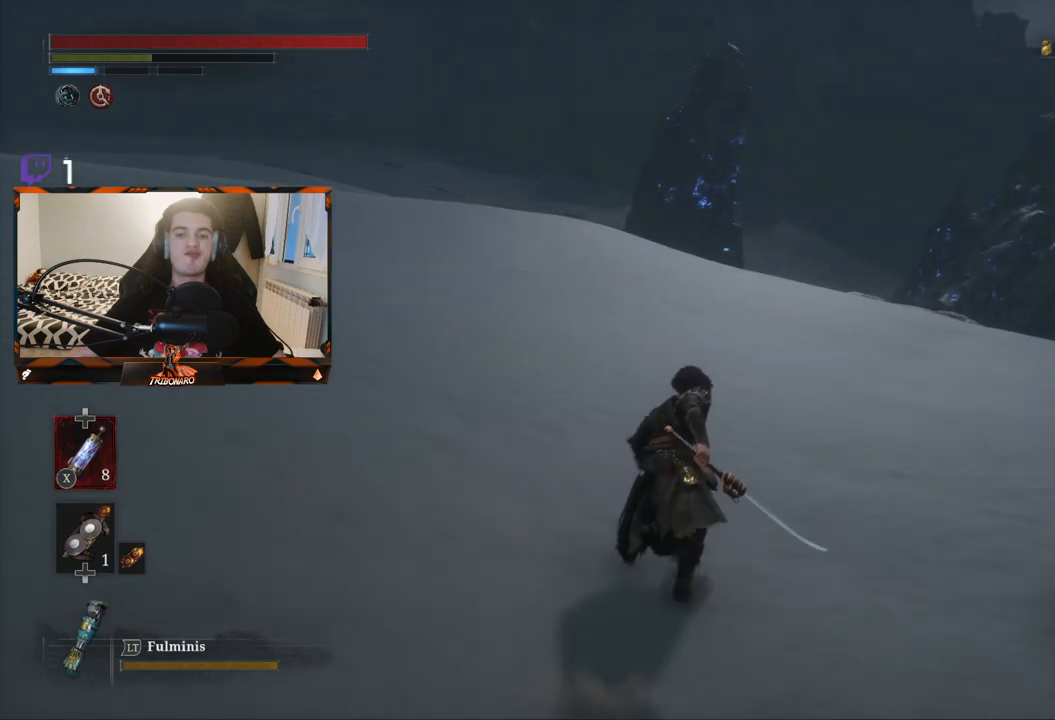
{"buttons": ["B"], "left_stick": "up", "right_stick": "center", "events": []}
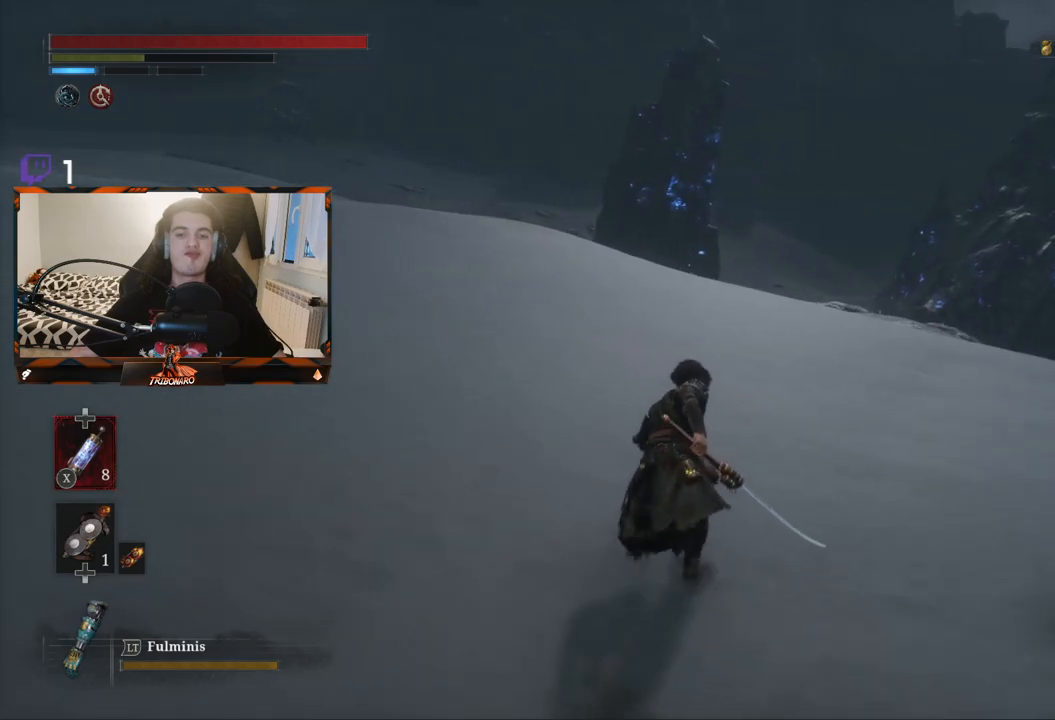
{"buttons": ["B"], "left_stick": "up", "right_stick": "center", "events": []}
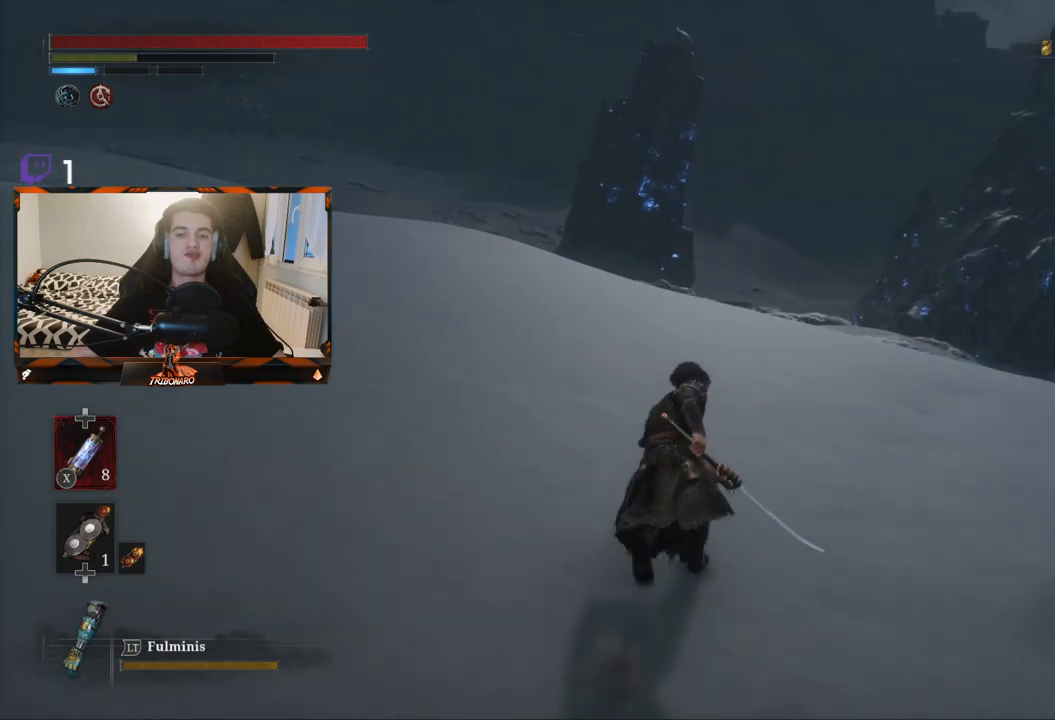
{"buttons": ["B"], "left_stick": "up", "right_stick": "center", "events": []}
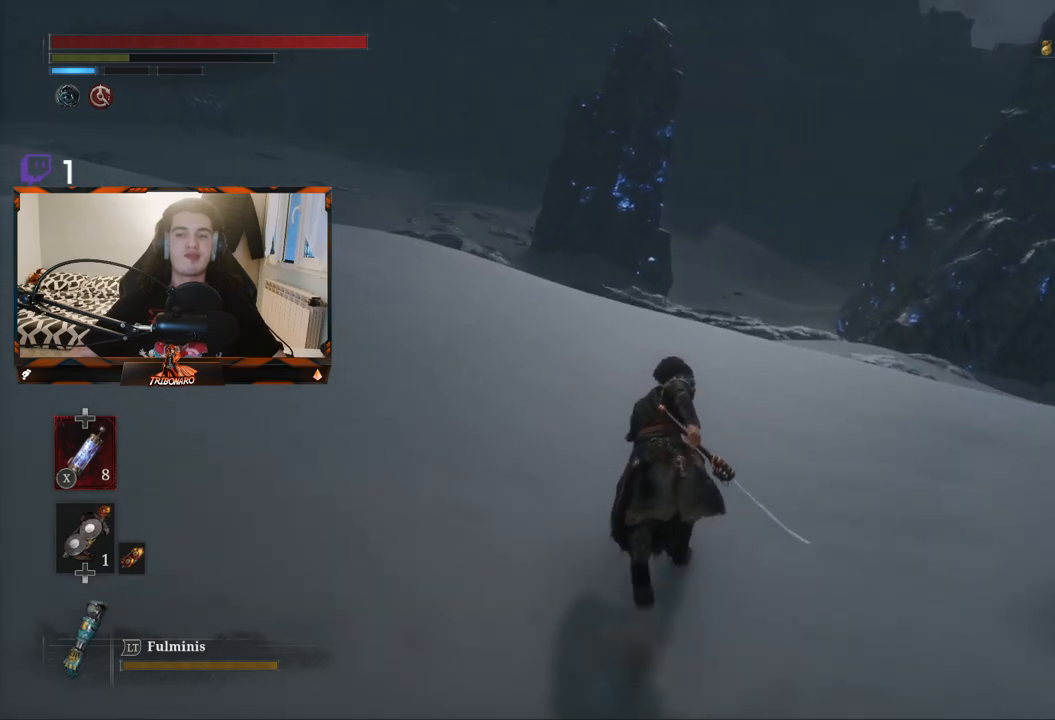
{"buttons": ["B"], "left_stick": "up", "right_stick": "center", "events": []}